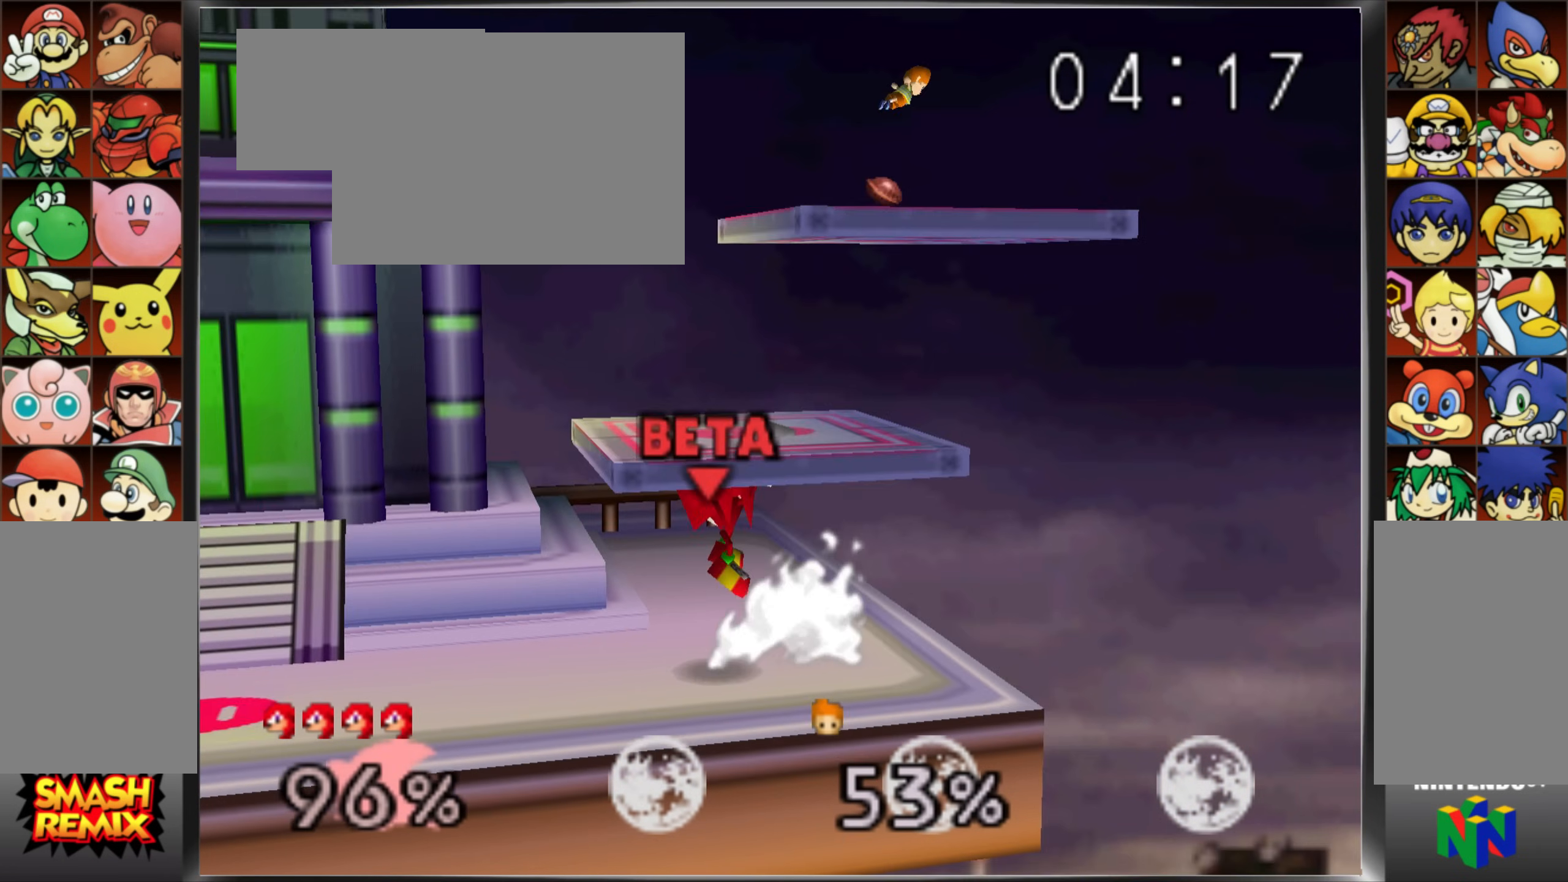
Gameplay with a controller (Nintendo layout); each line is a JSON object with the inputs held at the frame after it. "events" lists button and stick changes between this image and that frame as [ms after this image, input, new state], when the widget could be followed in between. Not read: L3 R3.
{"buttons": [], "left_stick": "right", "events": [[467, "left_stick", "right"]]}
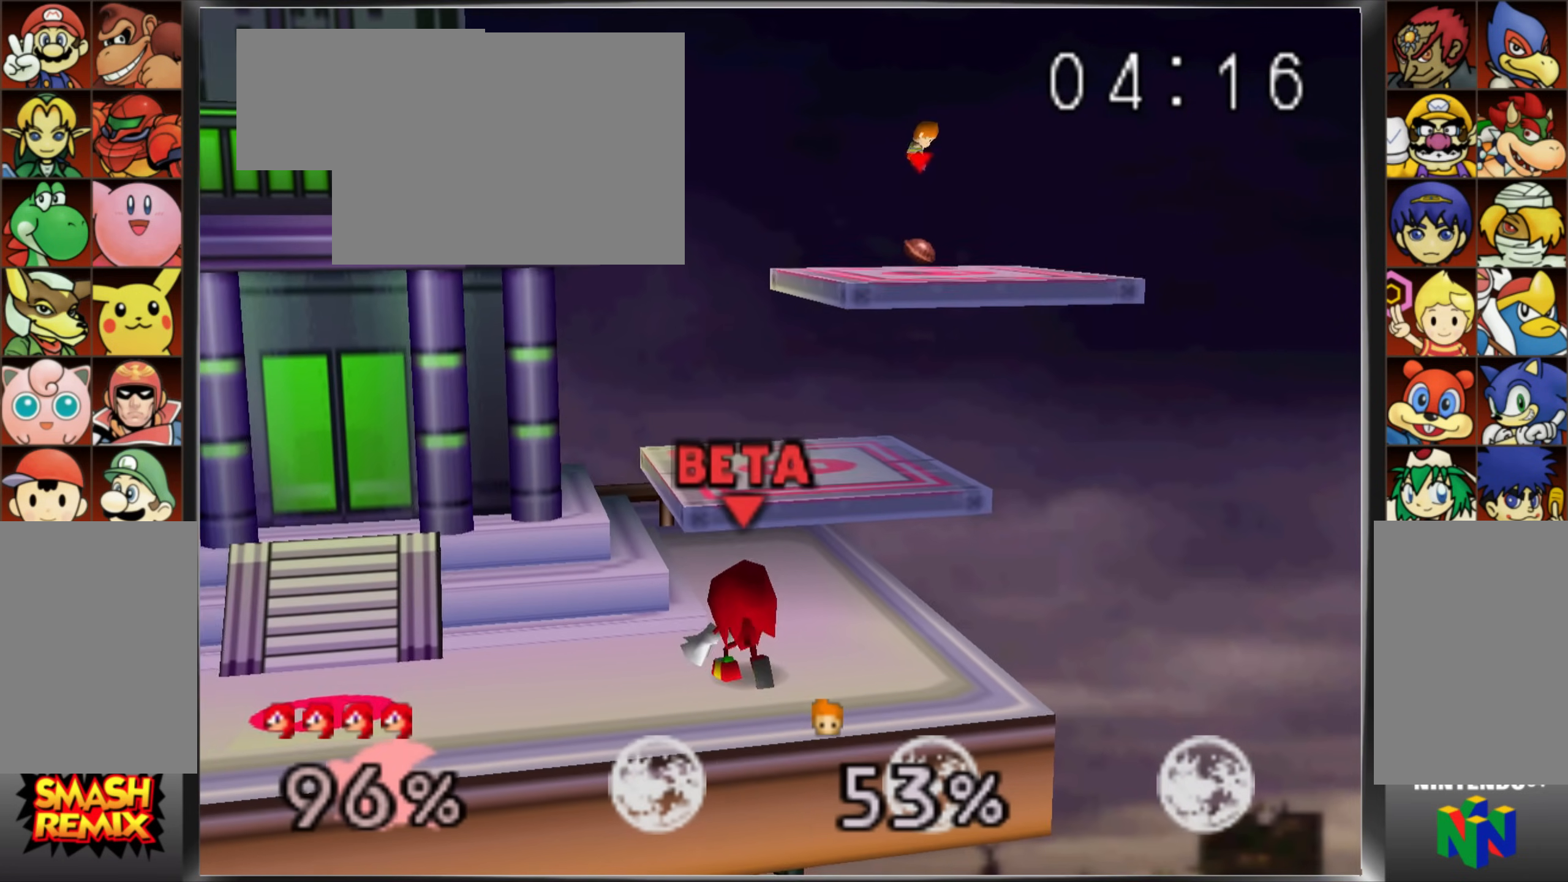
{"buttons": ["A", "C_UP"], "left_stick": "up", "events": [[167, "C_UP", "down"], [284, "C_UP", "up"], [367, "C_UP", "down"], [434, "left_stick", "up"], [467, "A", "down"]]}
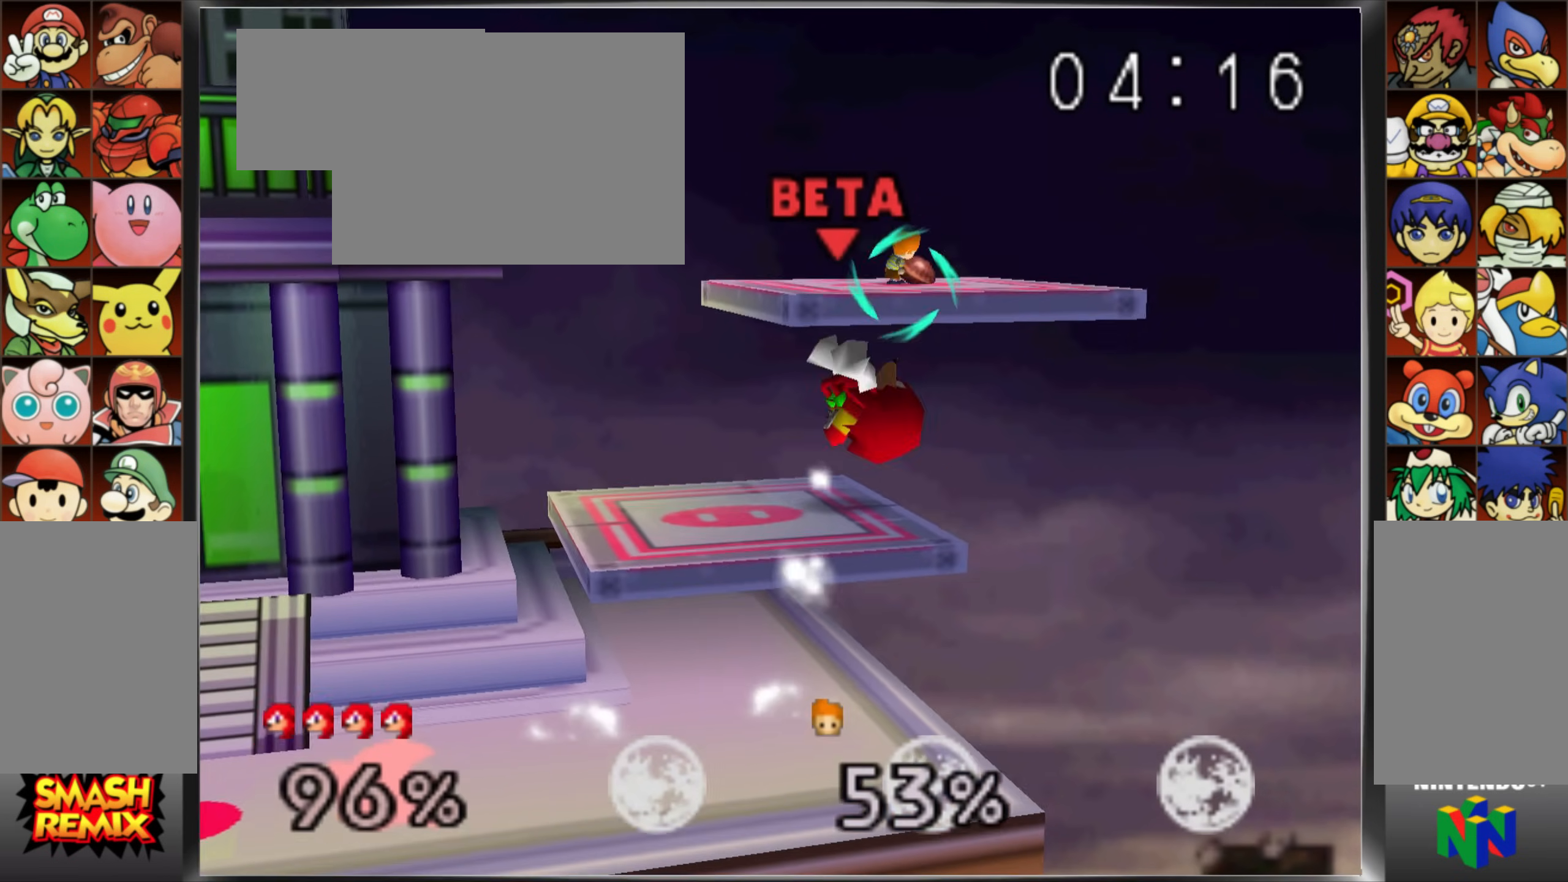
{"buttons": ["Z"], "left_stick": "up-left", "events": [[133, "C_UP", "up"], [133, "left_stick", "up-left"], [200, "Z", "down"], [283, "A", "up"], [333, "Z", "up"], [433, "Z", "down"]]}
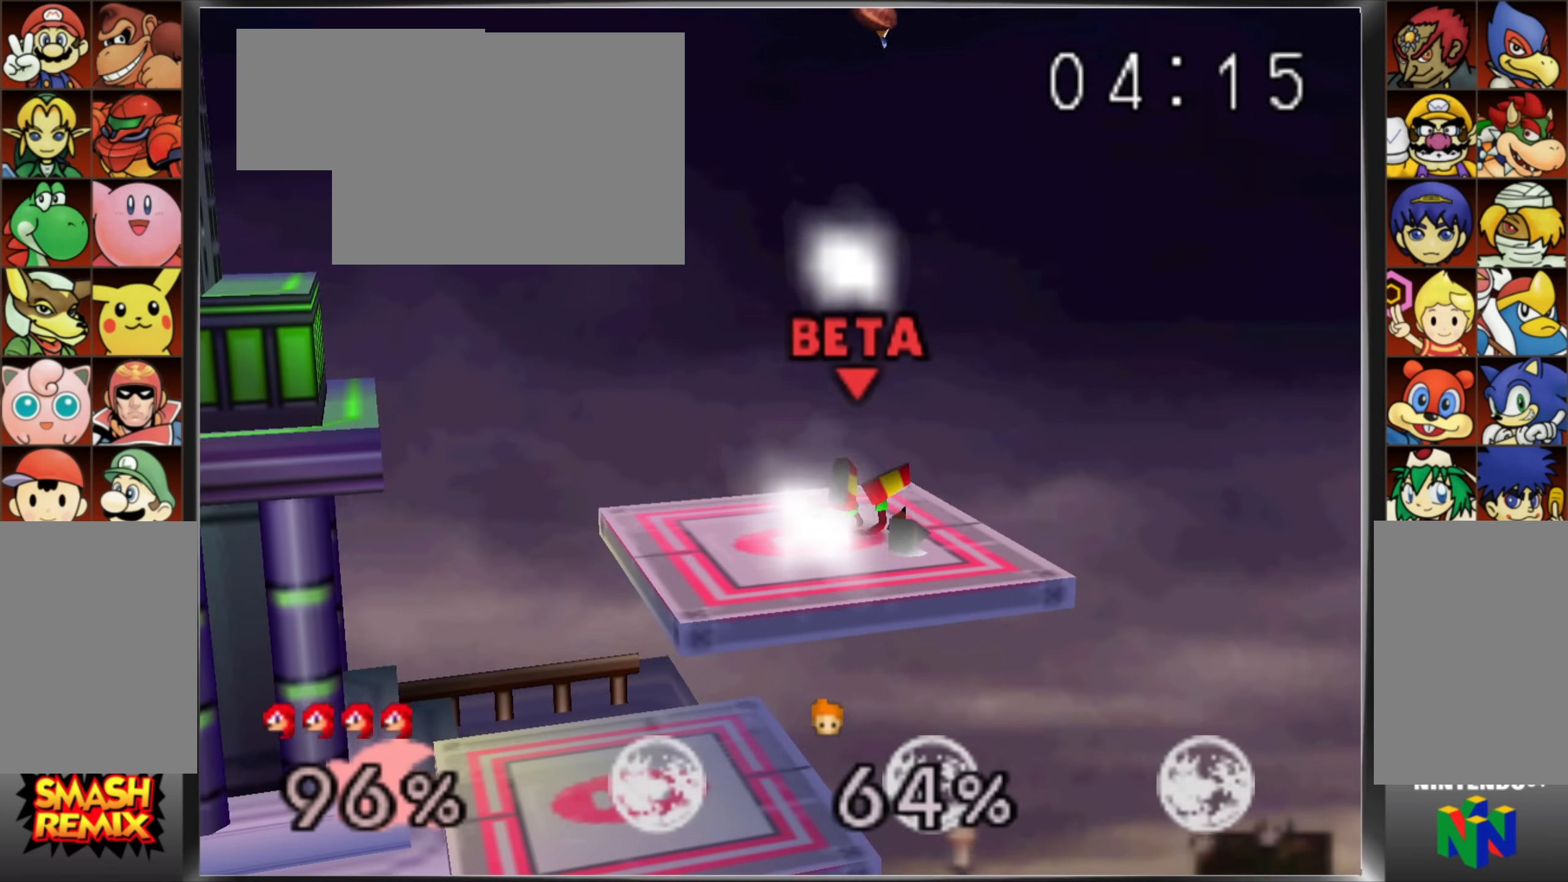
{"buttons": ["C_UP"], "left_stick": "center", "events": [[84, "Z", "up"], [284, "left_stick", "center"], [434, "C_UP", "down"]]}